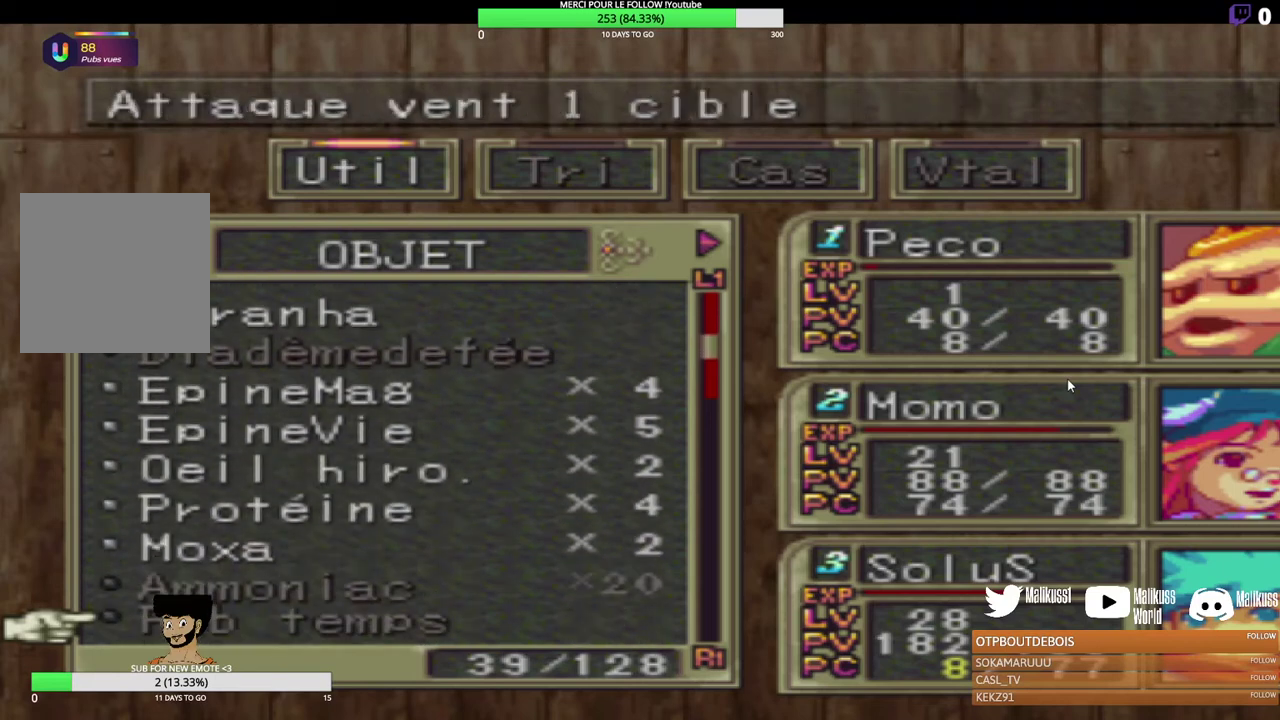
Gameplay with a controller (Xbox layout); each line is a JSON object with the inputs held at the frame after it (dt_ms = milliseconds from this image to that frame). "events" lists button and stick changes between this image and that frame as [ms after this image, input, new state], when the widget could be followed in between. Not read: R3 right_stick.
{"dt_ms": 500, "buttons": [], "left_stick": "up", "events": [[67, "left_stick", "up"]]}
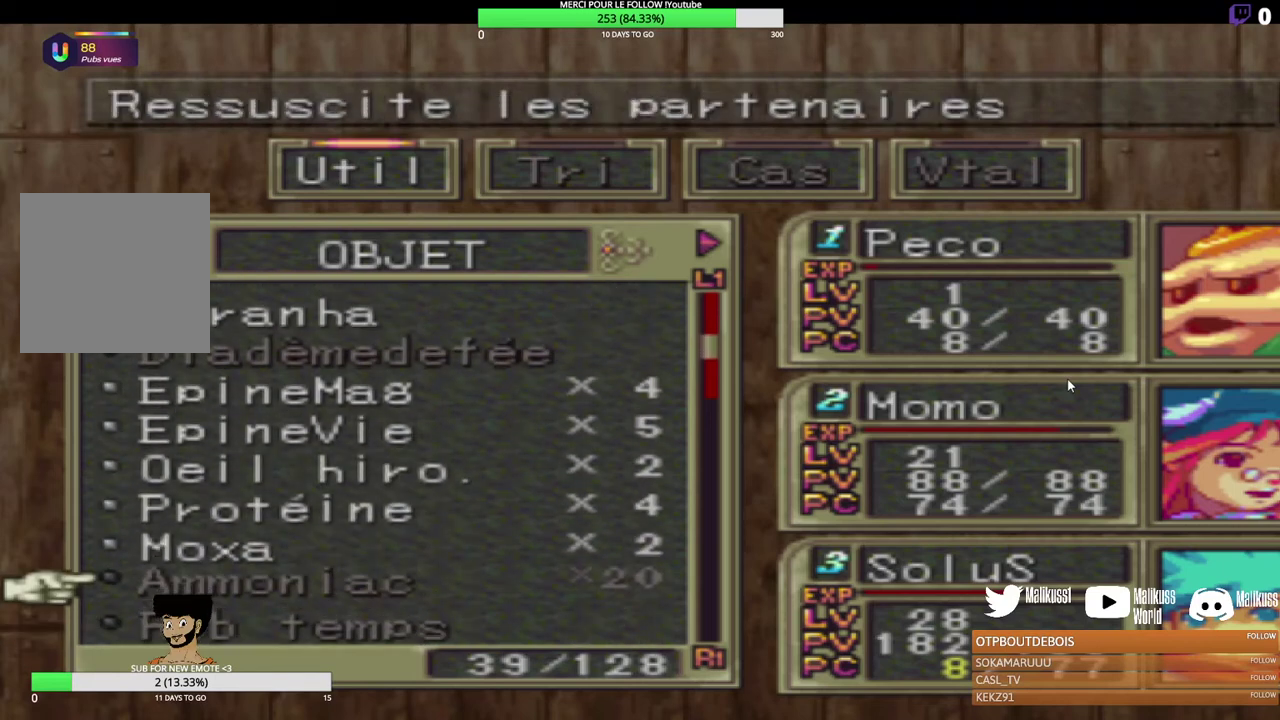
{"dt_ms": 500, "buttons": [], "left_stick": "center", "events": [[433, "left_stick", "center"]]}
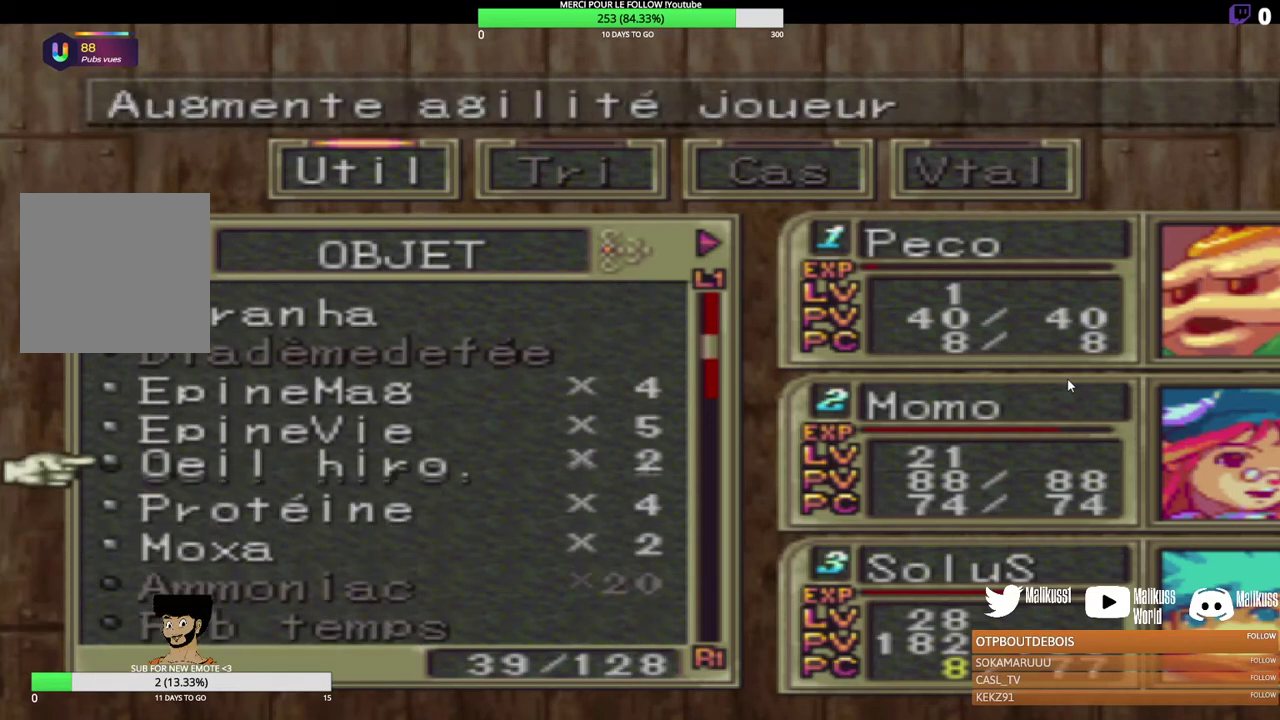
{"dt_ms": 500, "buttons": [], "left_stick": "center", "events": [[167, "left_stick", "down"], [333, "left_stick", "center"]]}
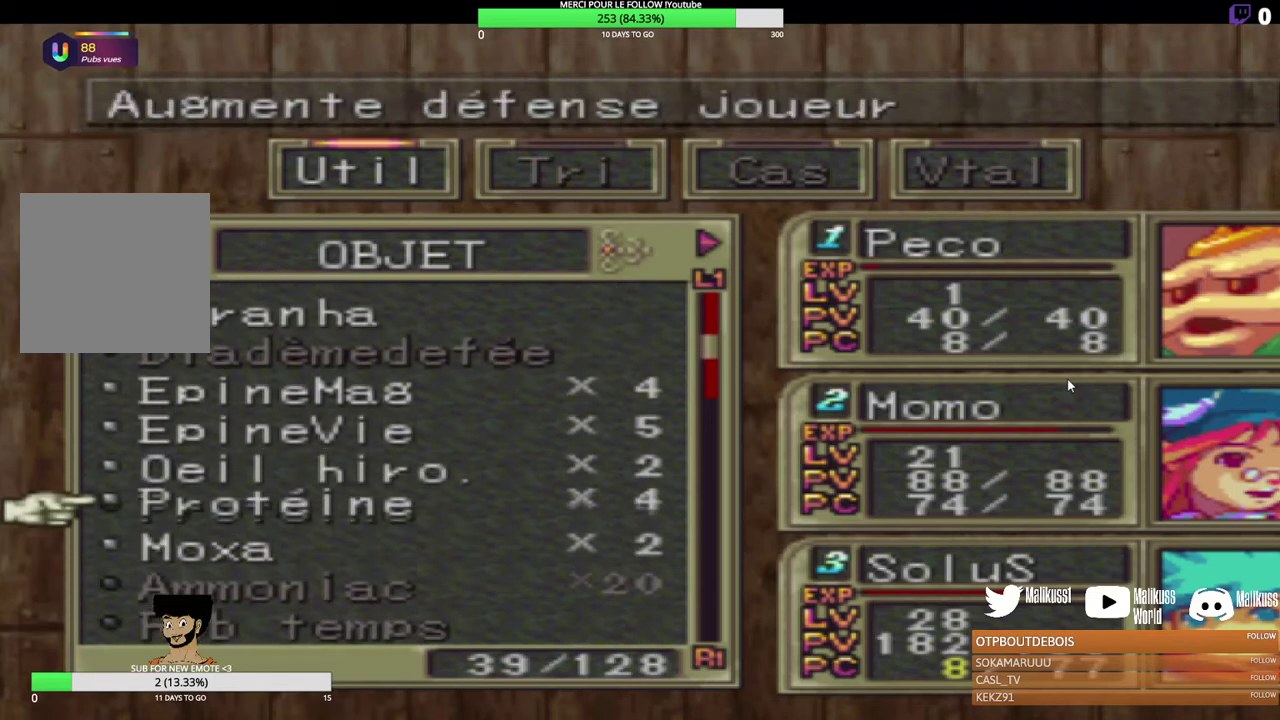
{"dt_ms": 500, "buttons": [], "left_stick": "center", "events": []}
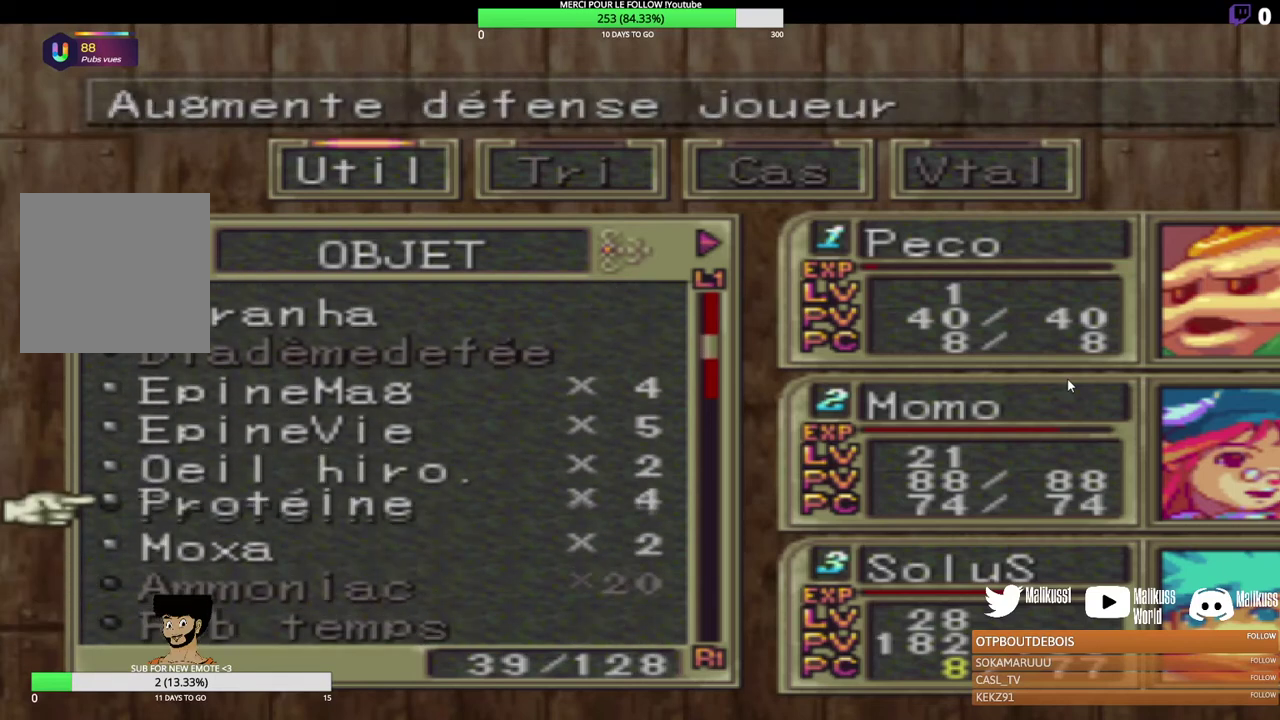
{"dt_ms": 500, "buttons": [], "left_stick": "center", "events": []}
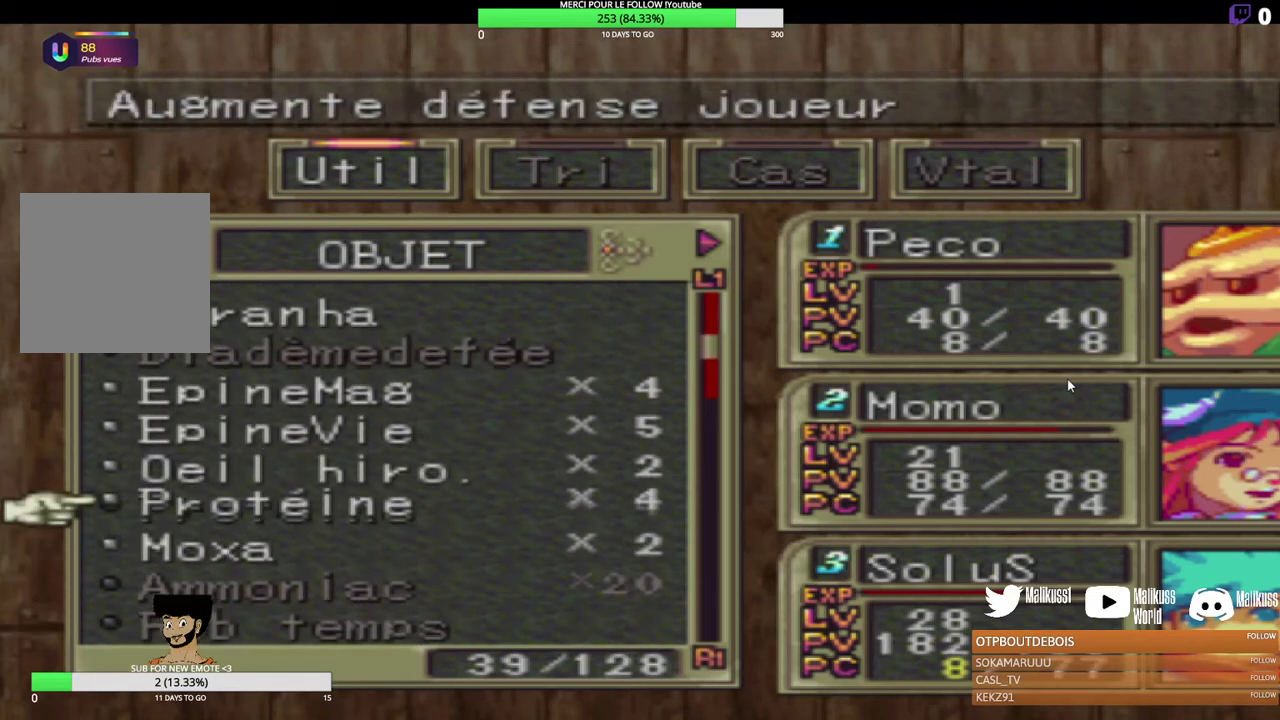
{"dt_ms": 500, "buttons": [], "left_stick": "center", "events": []}
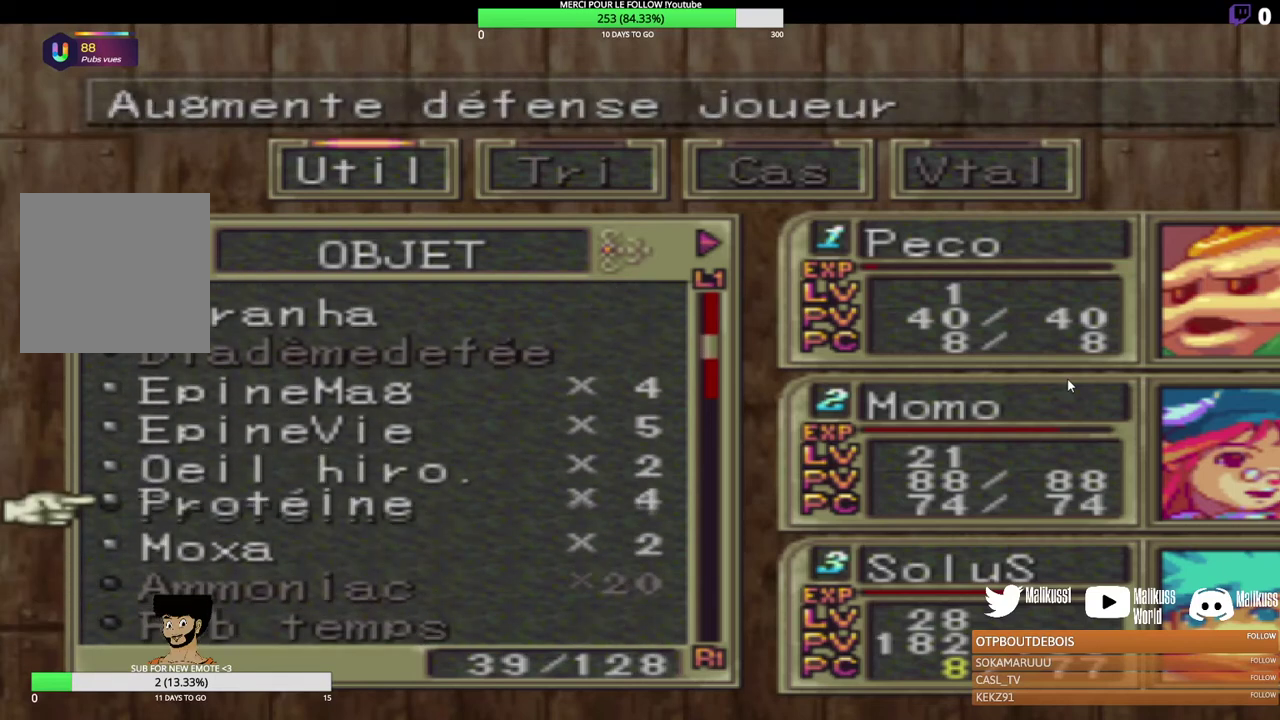
{"dt_ms": 500, "buttons": [], "left_stick": "center", "events": []}
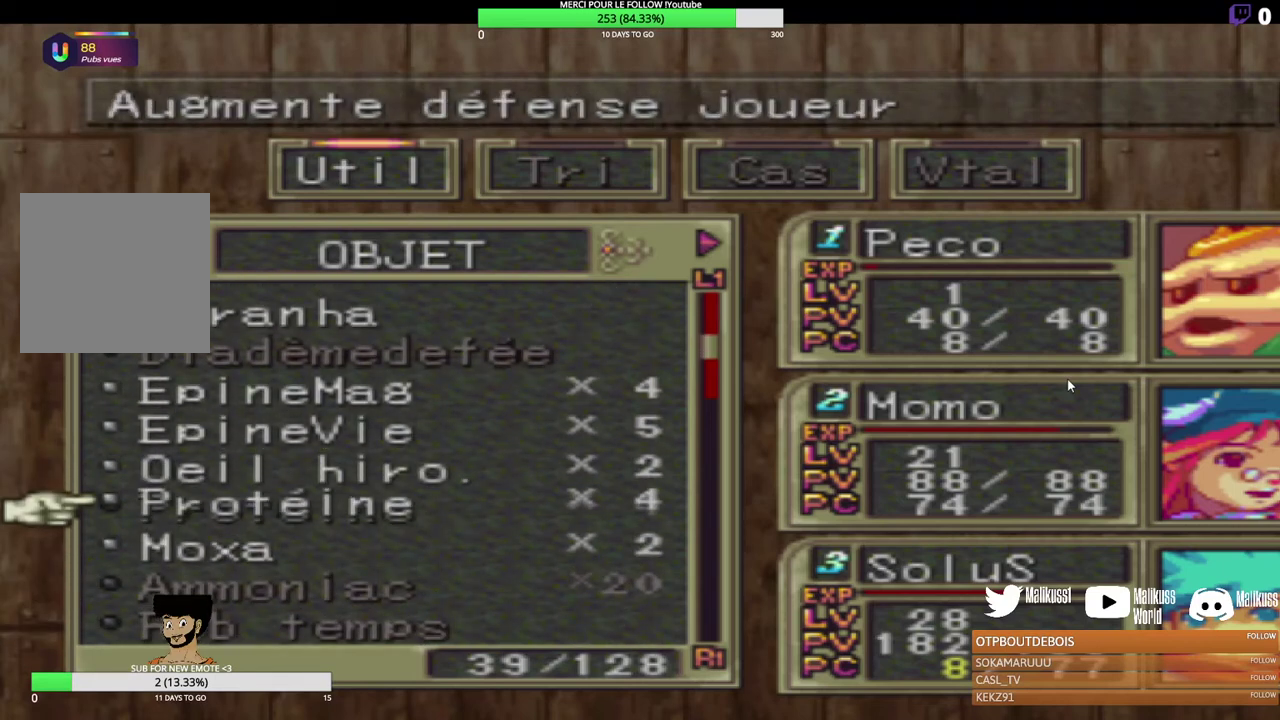
{"dt_ms": 500, "buttons": [], "left_stick": "center", "events": []}
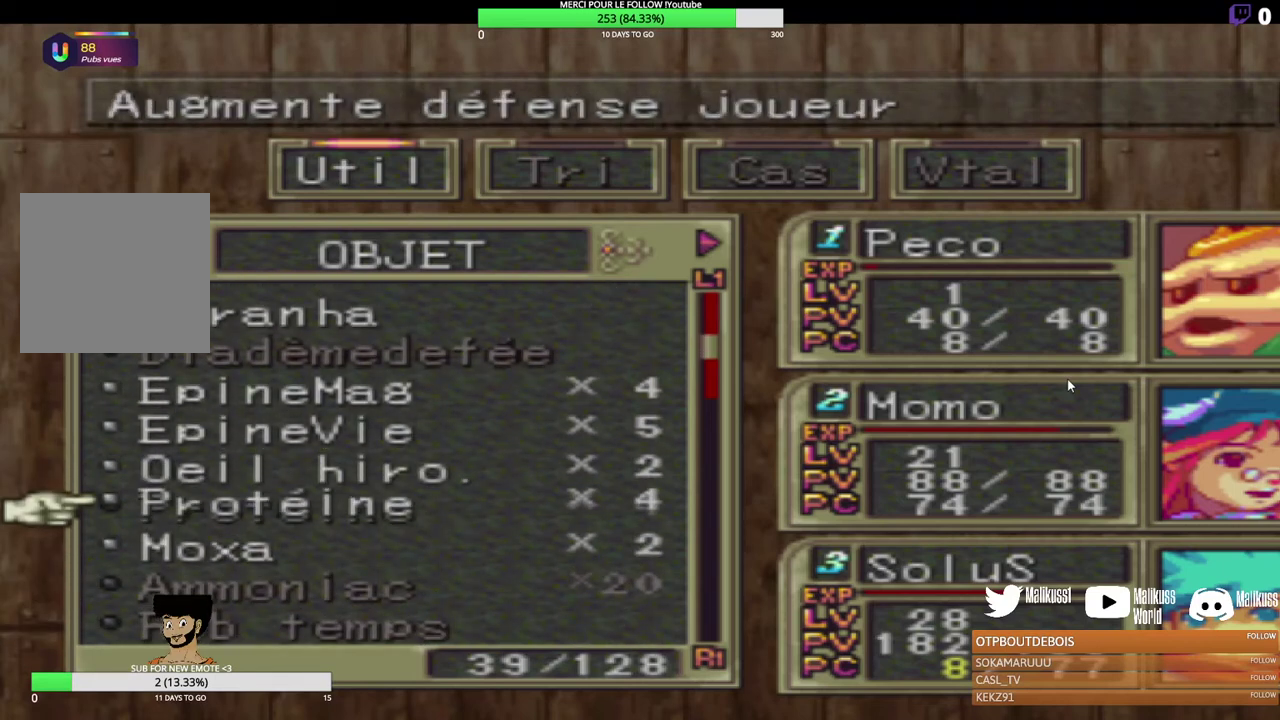
{"dt_ms": 500, "buttons": [], "left_stick": "center", "events": []}
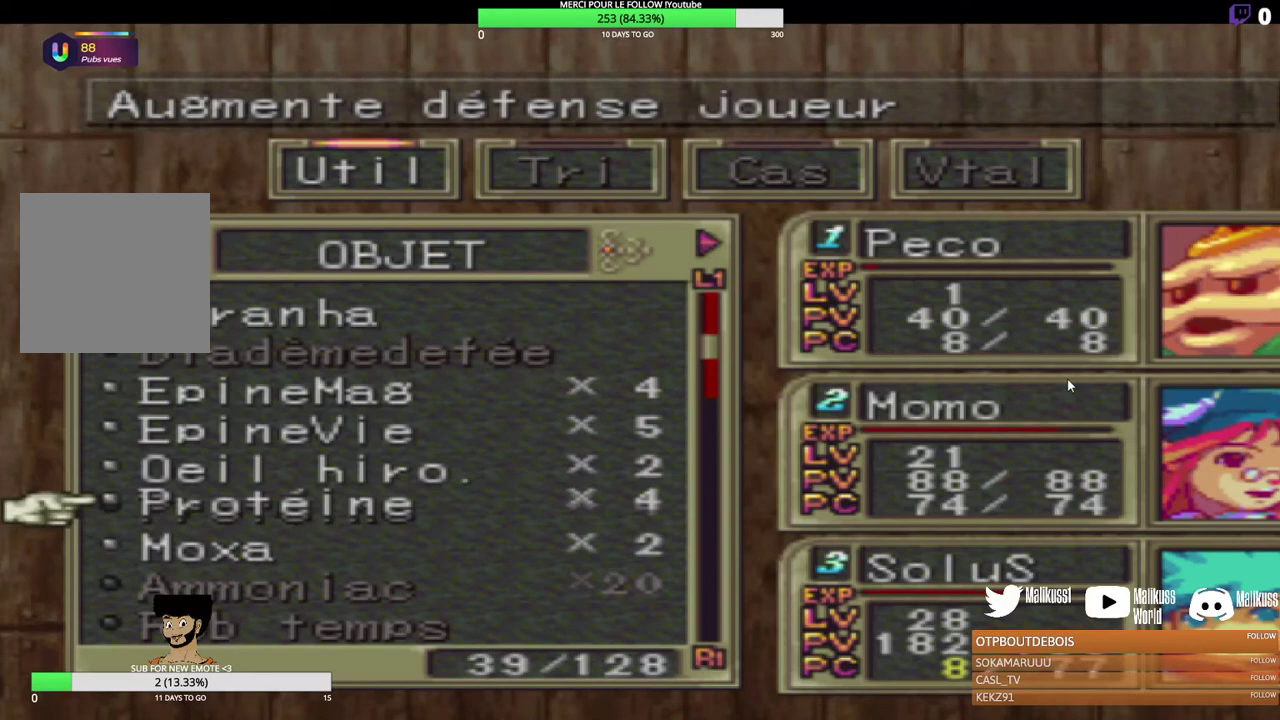
{"dt_ms": 500, "buttons": [], "left_stick": "center", "events": []}
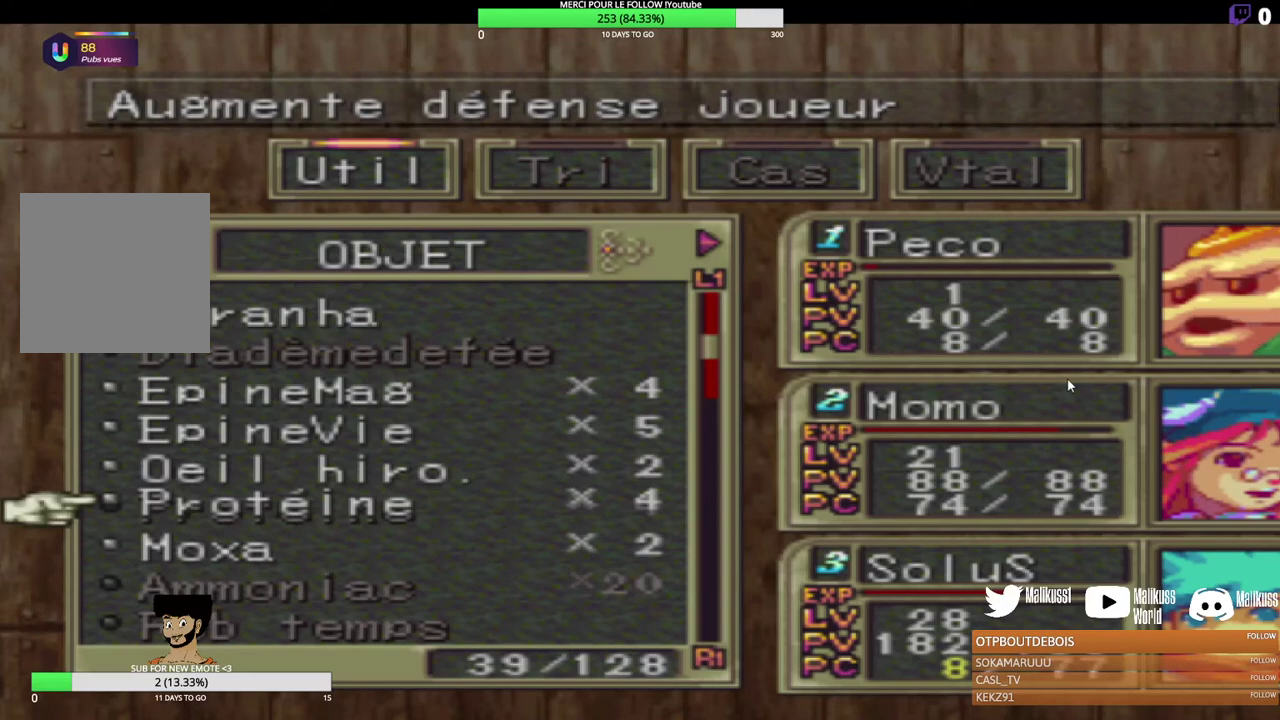
{"dt_ms": 500, "buttons": [], "left_stick": "center", "events": []}
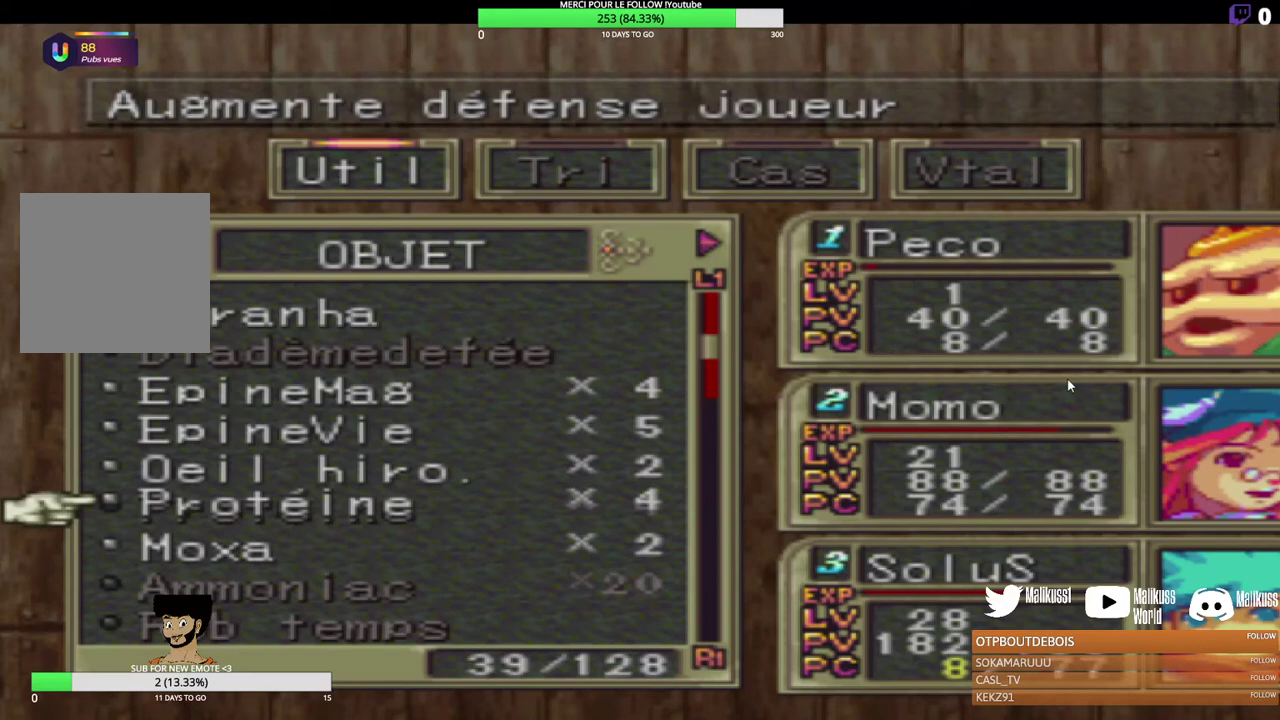
{"dt_ms": 300, "buttons": [], "left_stick": "center", "events": [[67, "Y", "down"], [267, "Y", "up"]]}
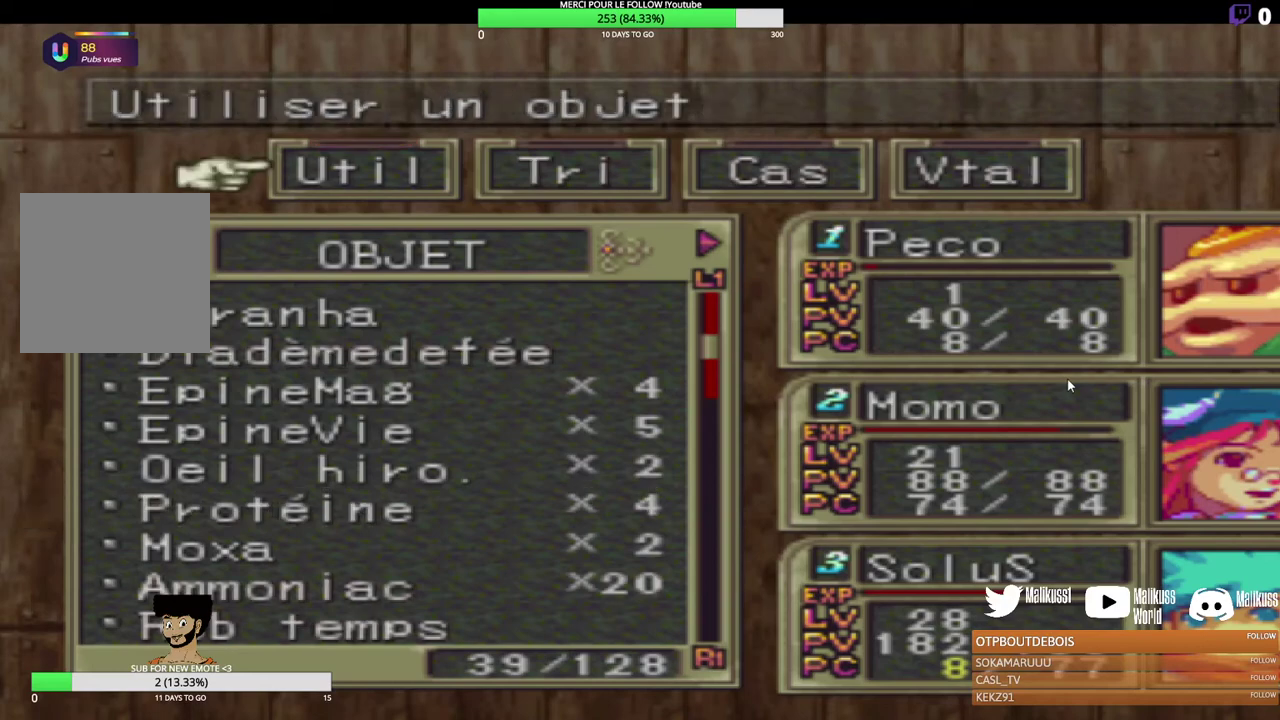
{"dt_ms": 500, "buttons": ["Y"], "left_stick": "down-left", "events": [[233, "Y", "down"], [367, "Y", "up"], [433, "Y", "down"], [467, "left_stick", "down-left"]]}
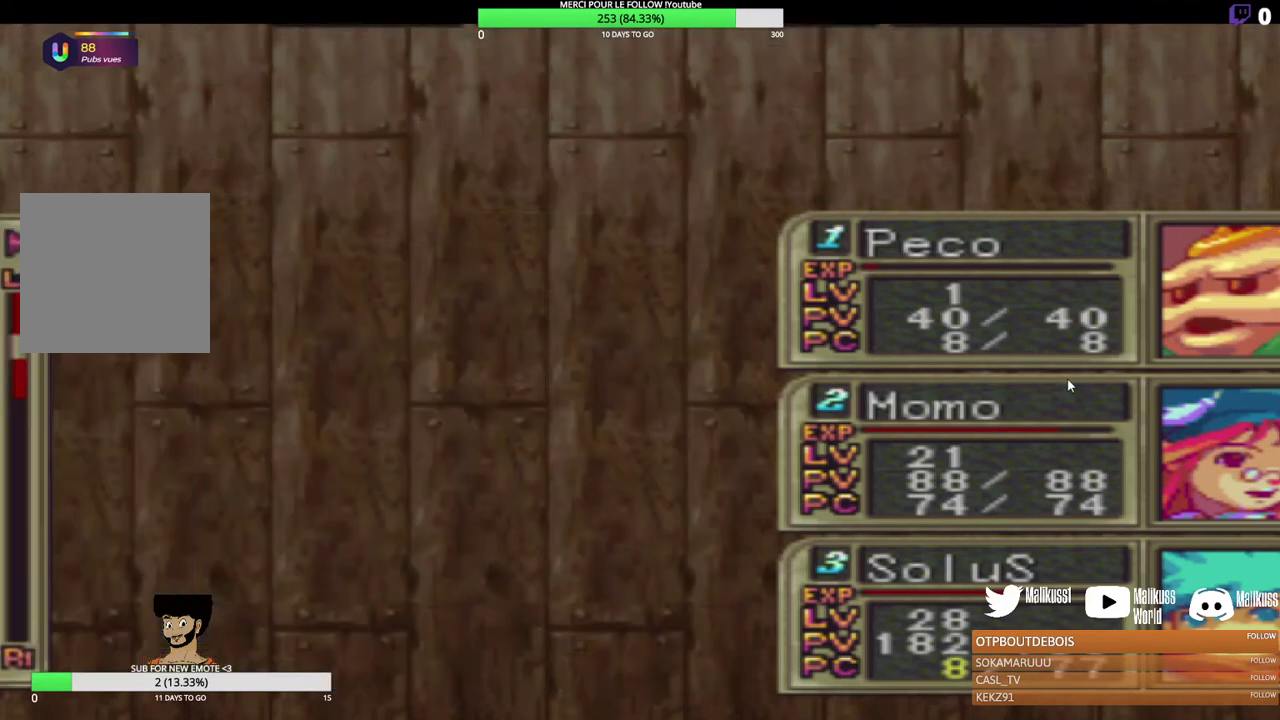
{"dt_ms": 200, "buttons": ["Y"], "left_stick": "down-left", "events": [[67, "Y", "up"], [67, "left_stick", "left"], [133, "left_stick", "down-left"], [167, "Y", "down"]]}
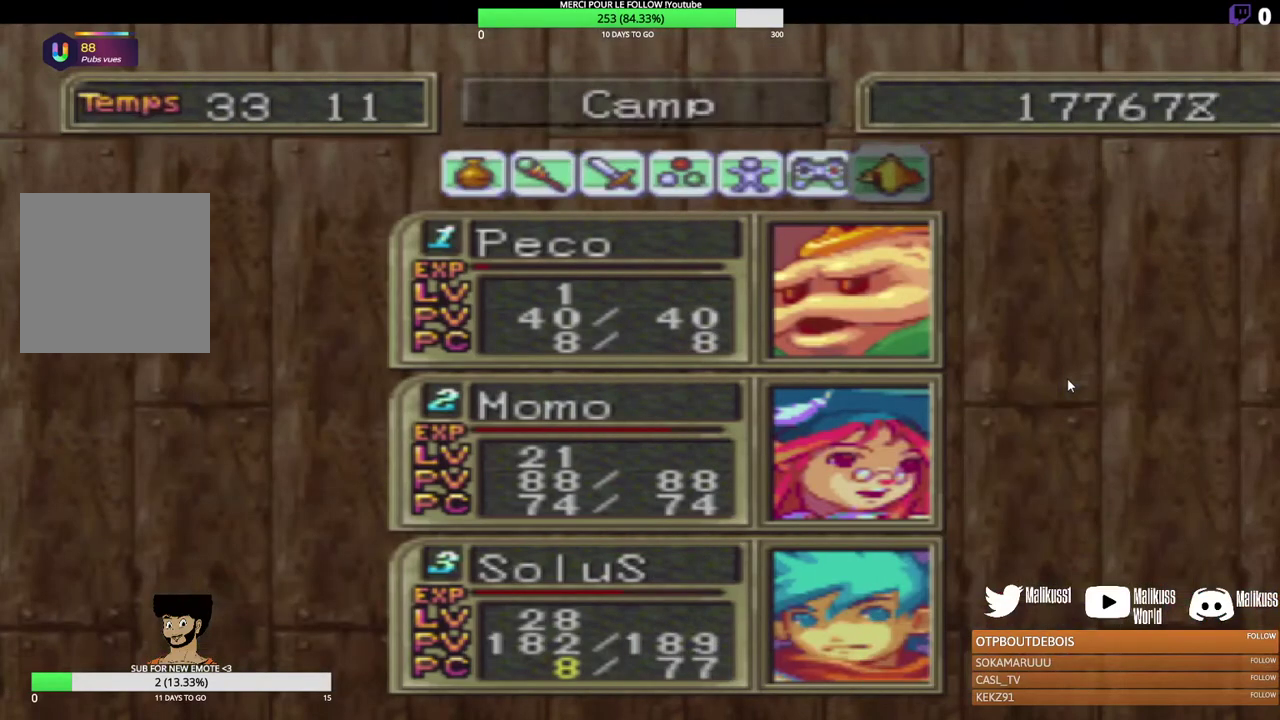
{"dt_ms": 500, "buttons": [], "left_stick": "down-left", "events": [[467, "Y", "up"]]}
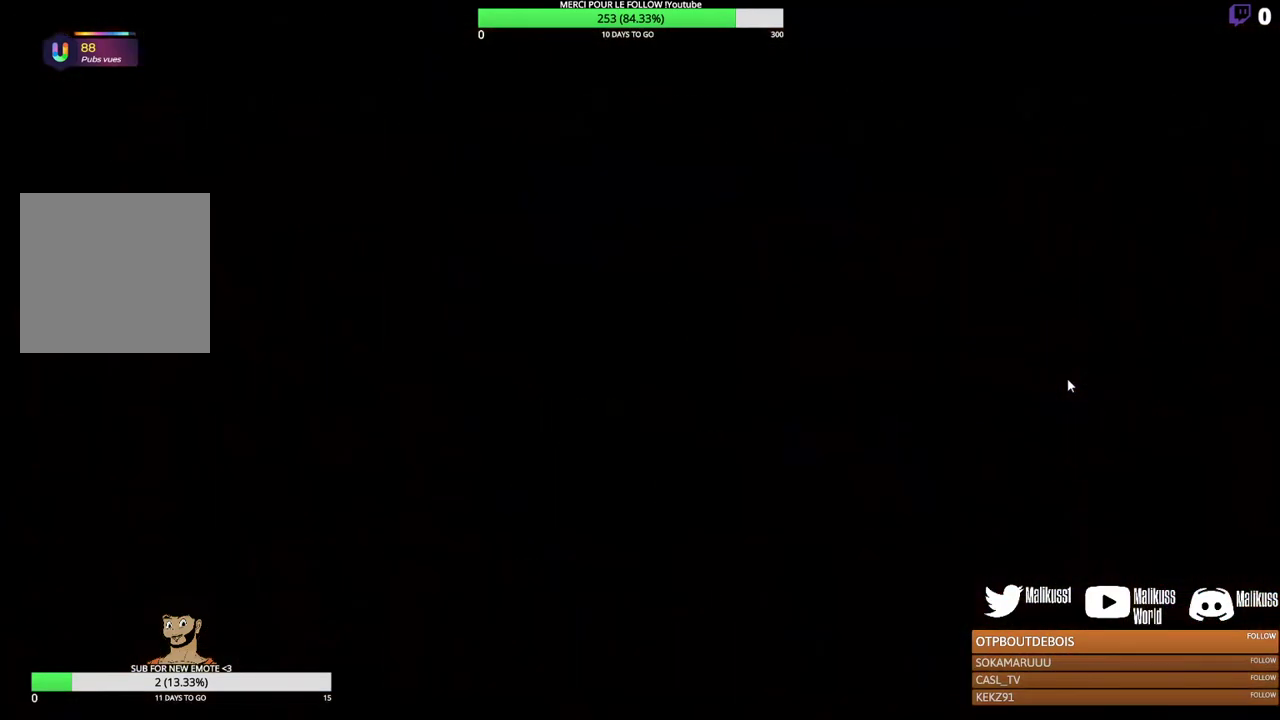
{"dt_ms": 500, "buttons": [], "left_stick": "center", "events": [[333, "left_stick", "center"]]}
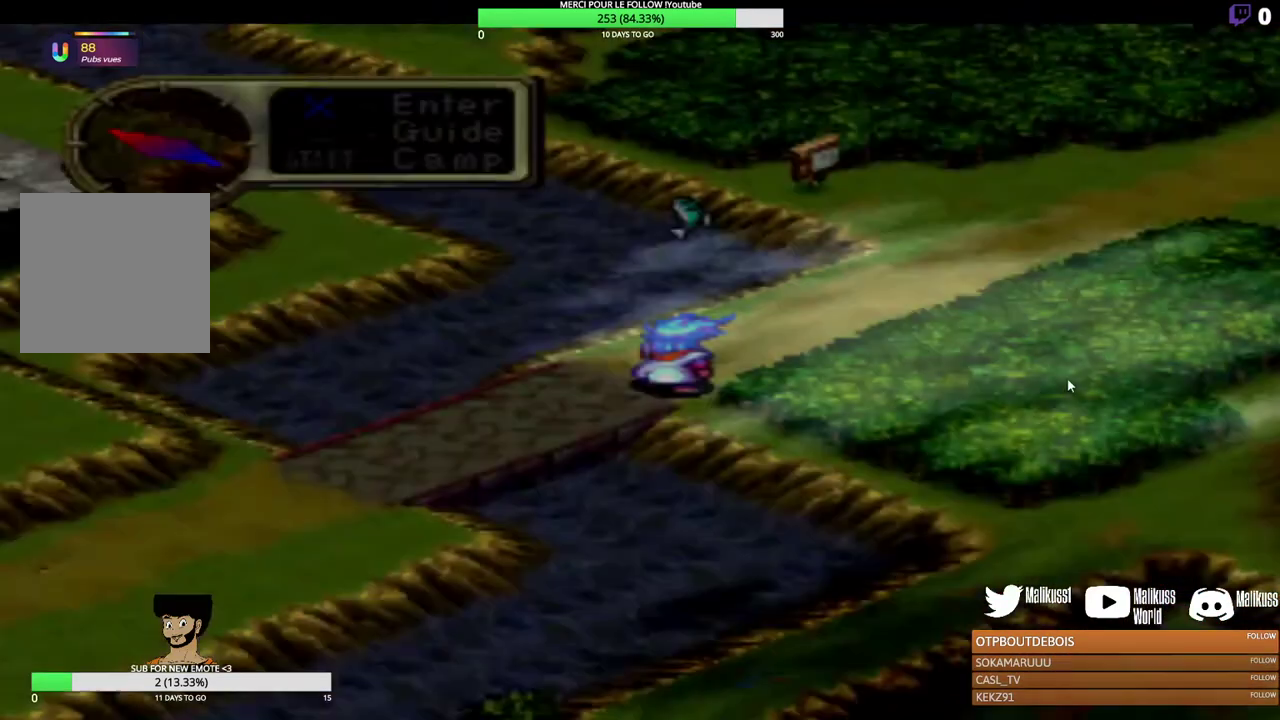
{"dt_ms": 300, "buttons": ["Y"], "left_stick": "down-left", "events": [[100, "left_stick", "down-left"], [200, "Y", "down"]]}
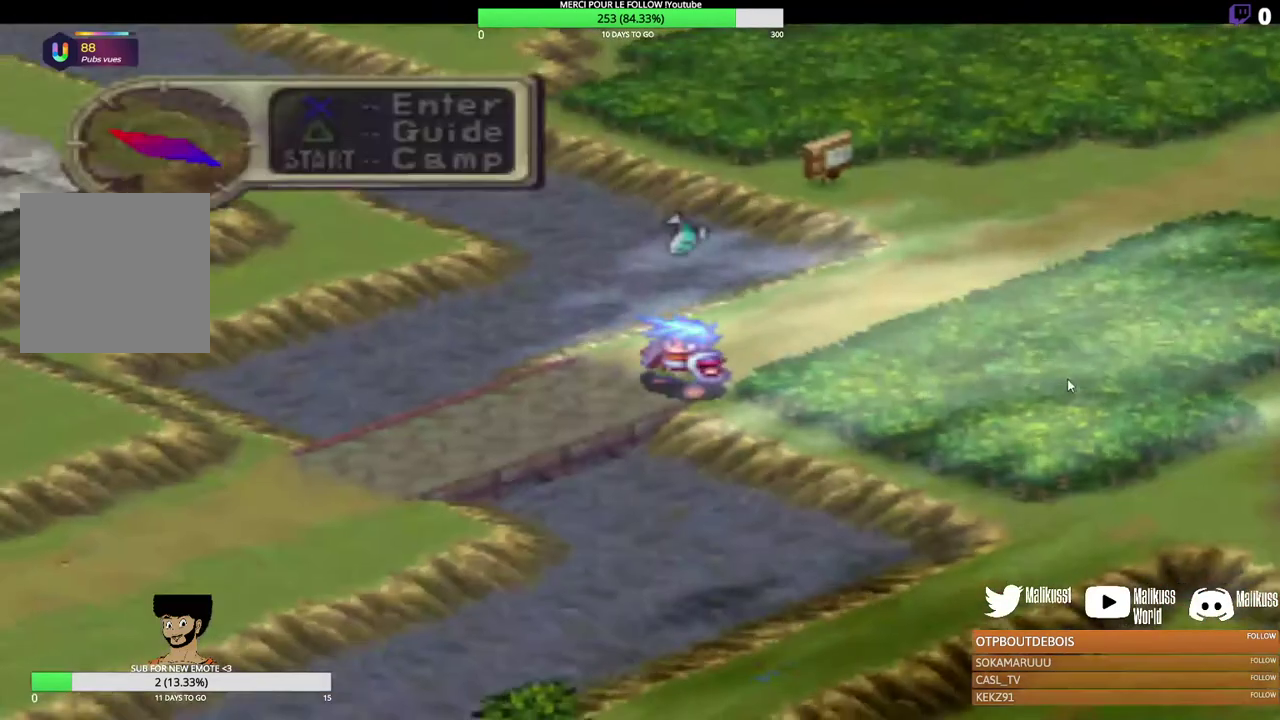
{"dt_ms": 300, "buttons": [], "left_stick": "down-left", "events": [[100, "Y", "up"]]}
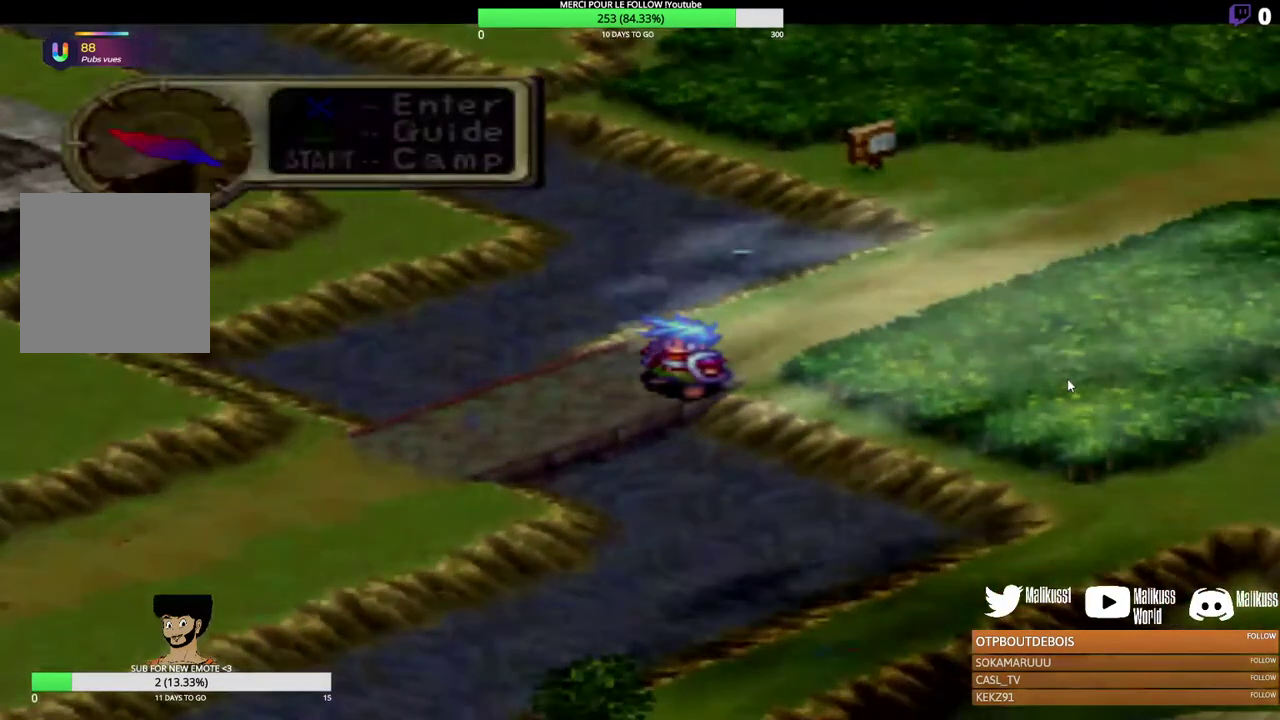
{"dt_ms": 200, "buttons": [], "left_stick": "down-left", "events": []}
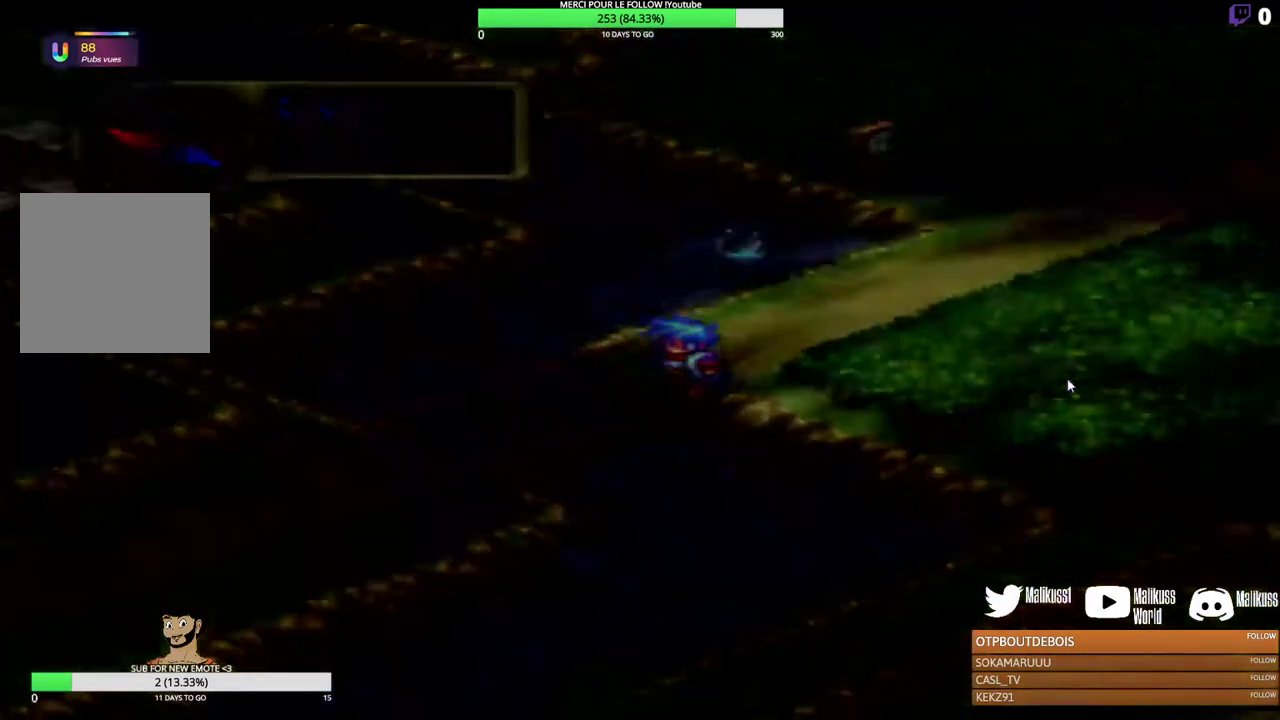
{"dt_ms": 700, "buttons": [], "left_stick": "down-left", "events": []}
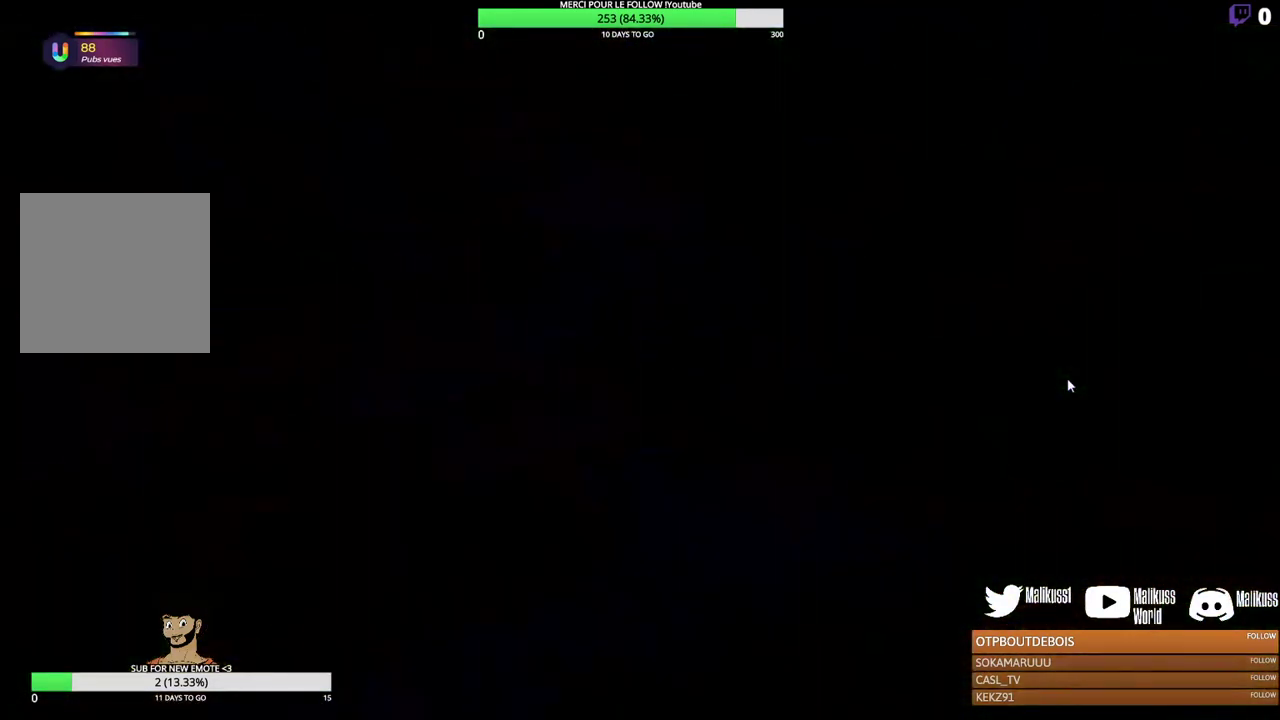
{"dt_ms": 500, "buttons": [], "left_stick": "down-left", "events": []}
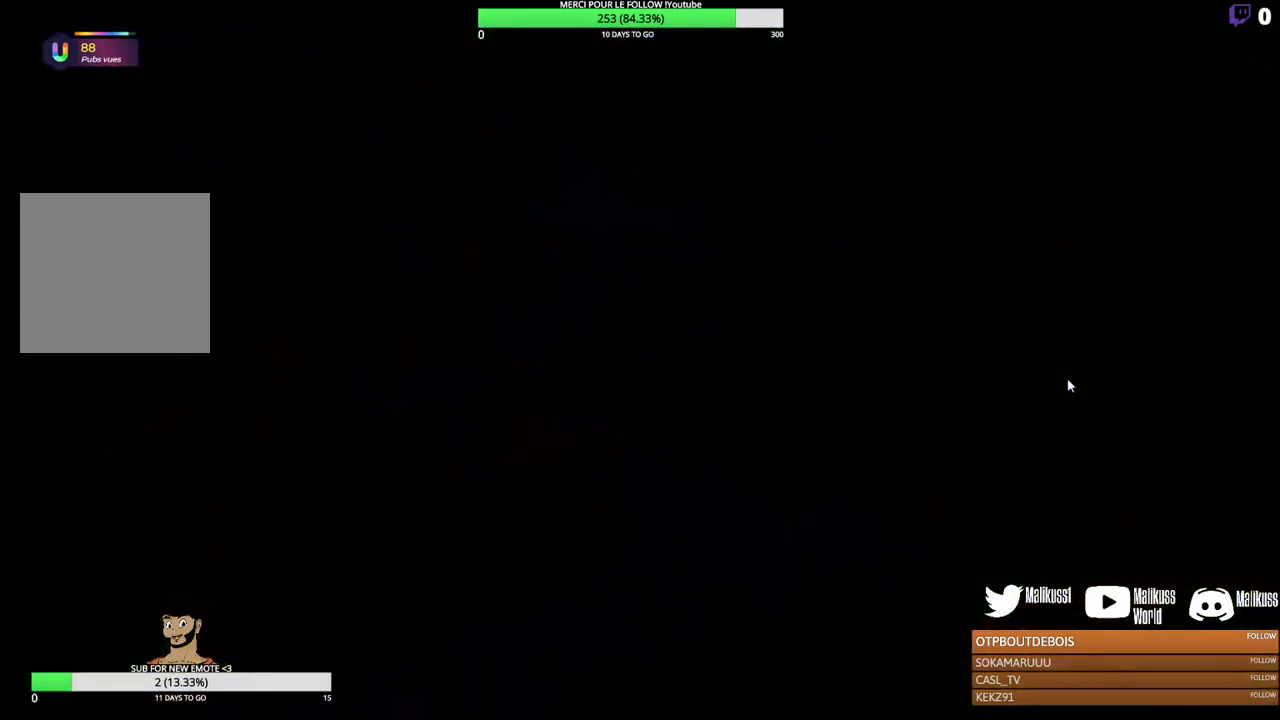
{"dt_ms": 500, "buttons": [], "left_stick": "down-left", "events": []}
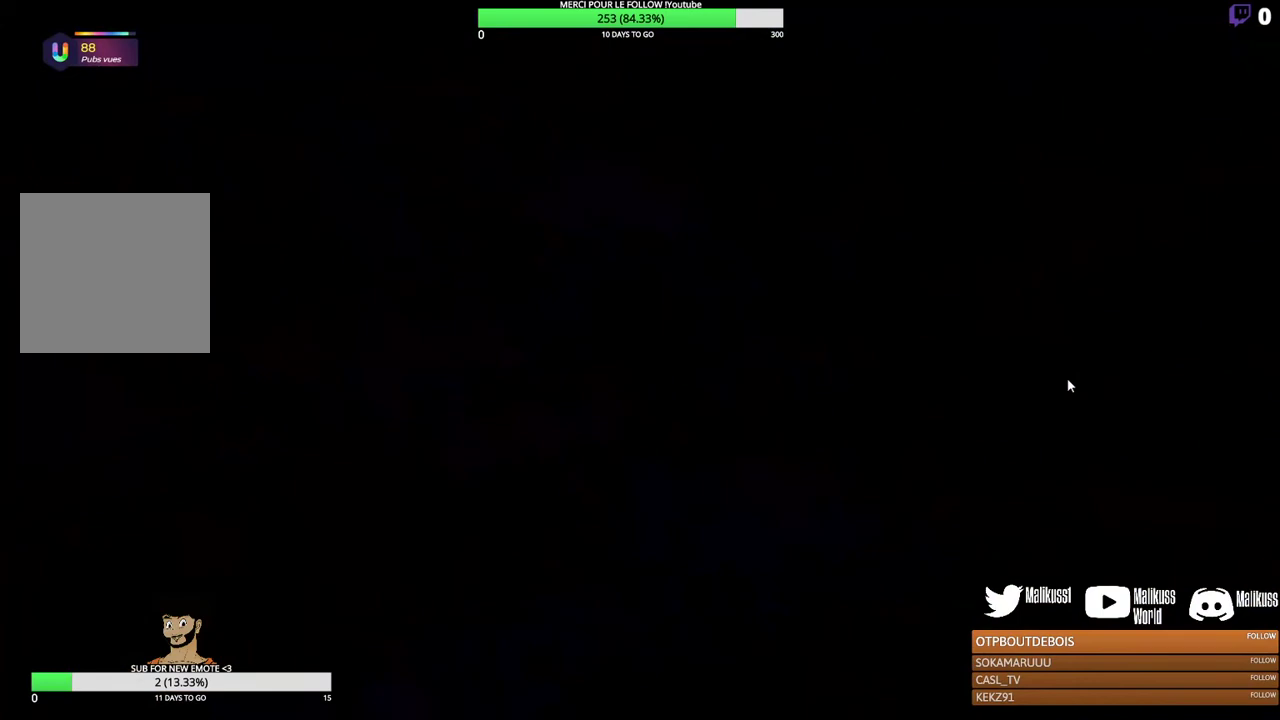
{"dt_ms": 500, "buttons": [], "left_stick": "left", "events": [[267, "left_stick", "left"]]}
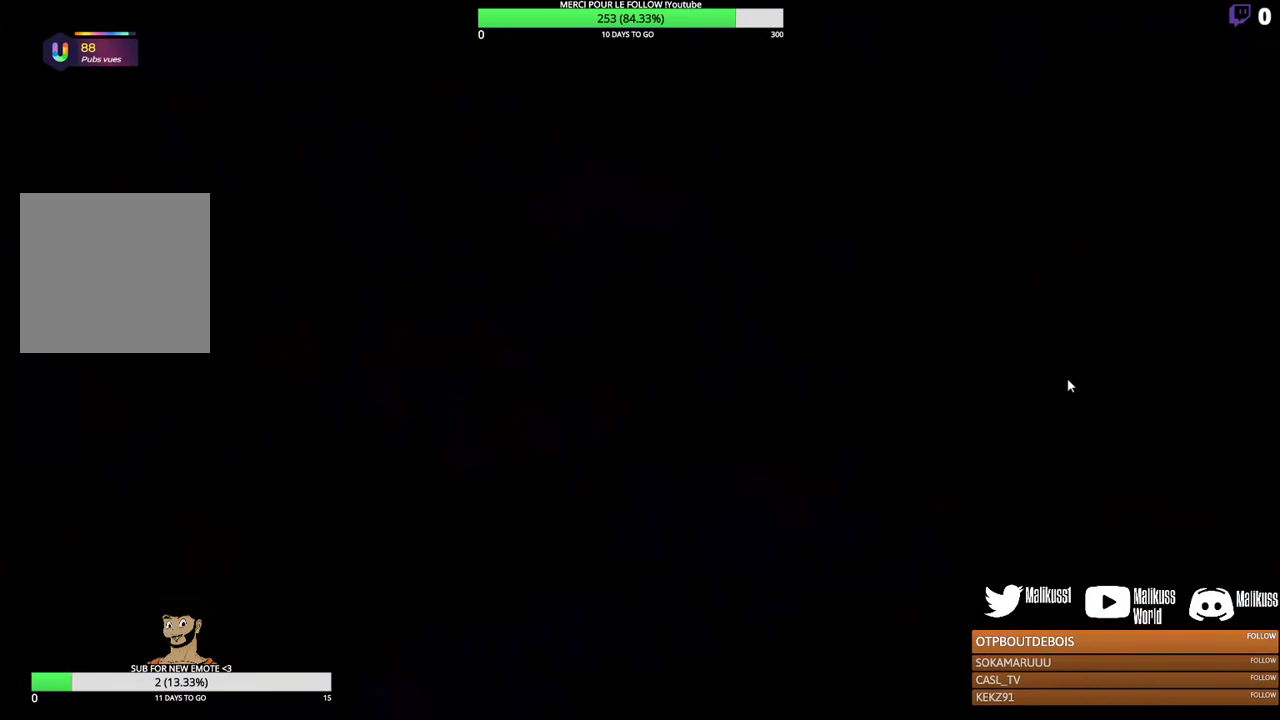
{"dt_ms": 500, "buttons": [], "left_stick": "left", "events": [[333, "left_stick", "up-left"], [500, "left_stick", "left"]]}
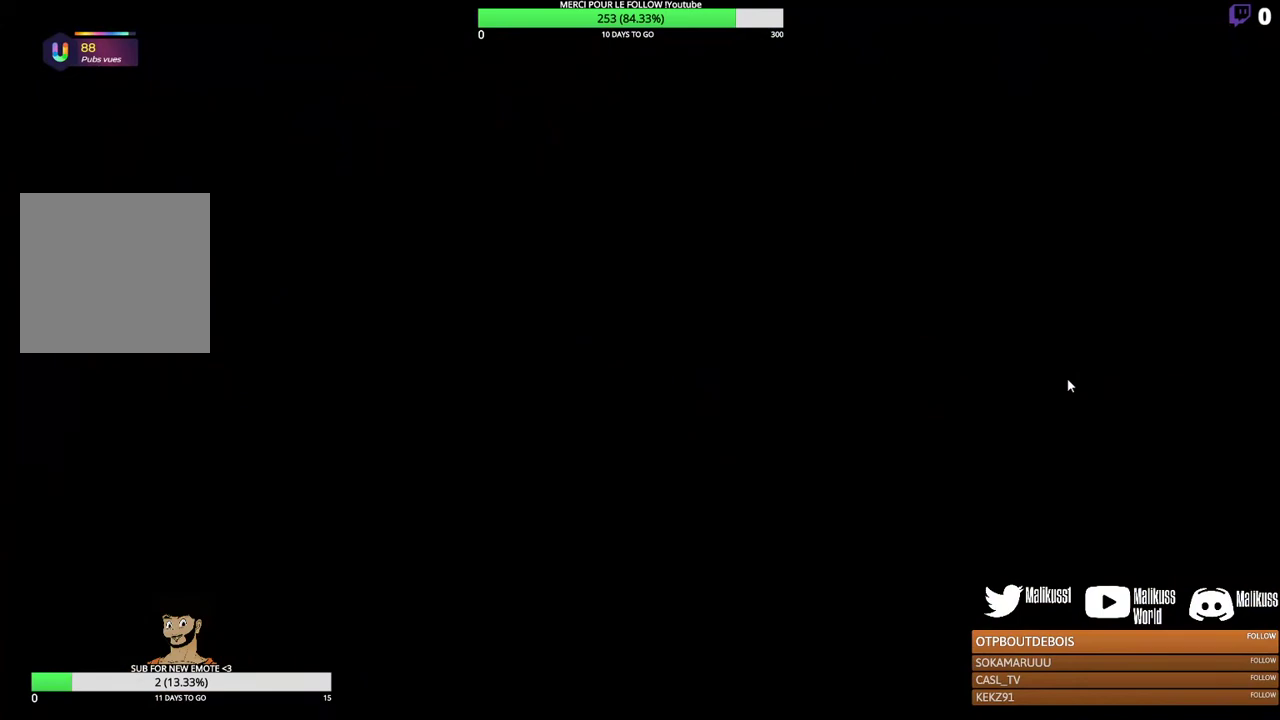
{"dt_ms": 300, "buttons": [], "left_stick": "down-left", "events": [[233, "left_stick", "down-left"]]}
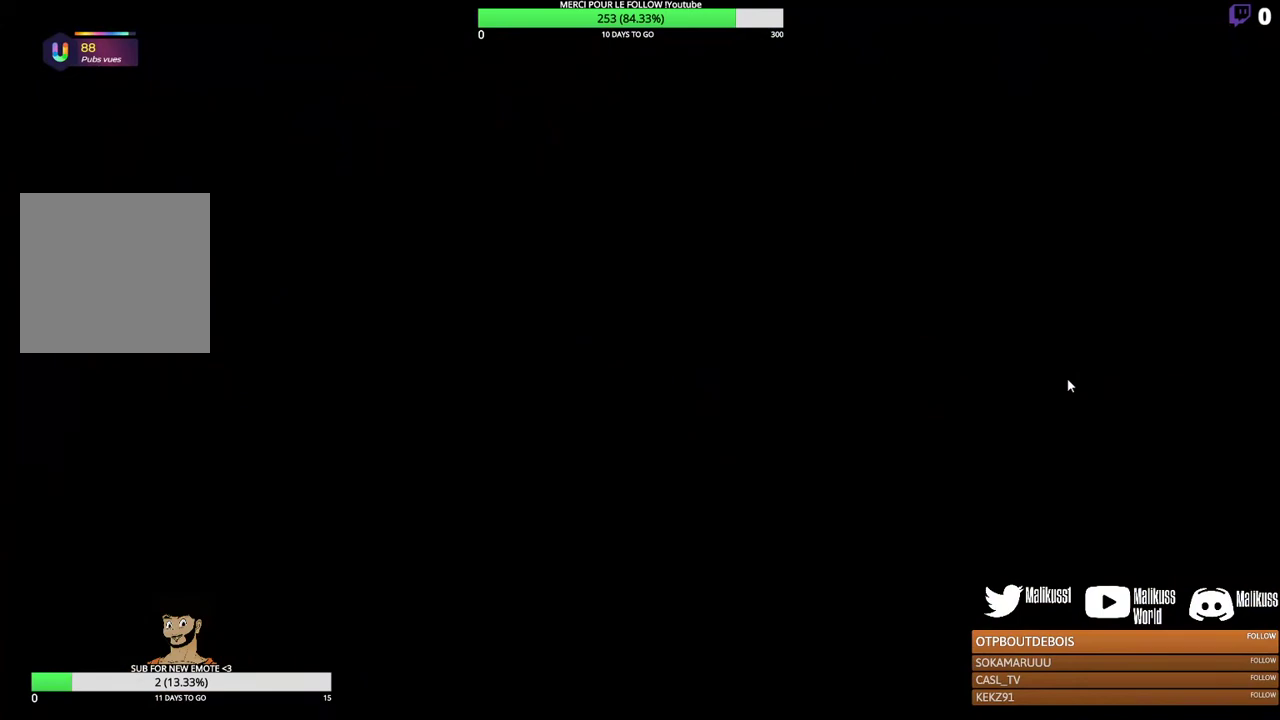
{"dt_ms": 800, "buttons": ["Y"], "left_stick": "center", "events": [[100, "left_stick", "down"], [233, "left_stick", "down-right"], [367, "left_stick", "right"], [567, "left_stick", "center"], [767, "Y", "down"]]}
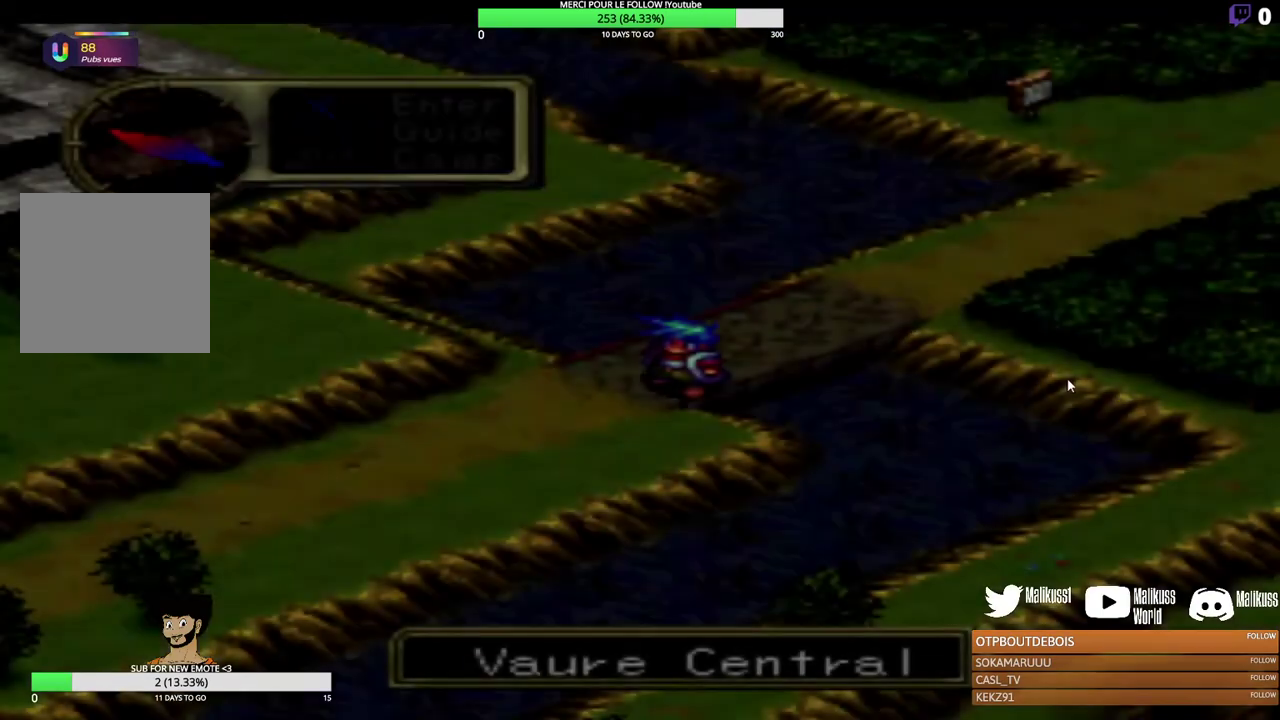
{"dt_ms": 400, "buttons": [], "left_stick": "center", "events": [[67, "Y", "up"]]}
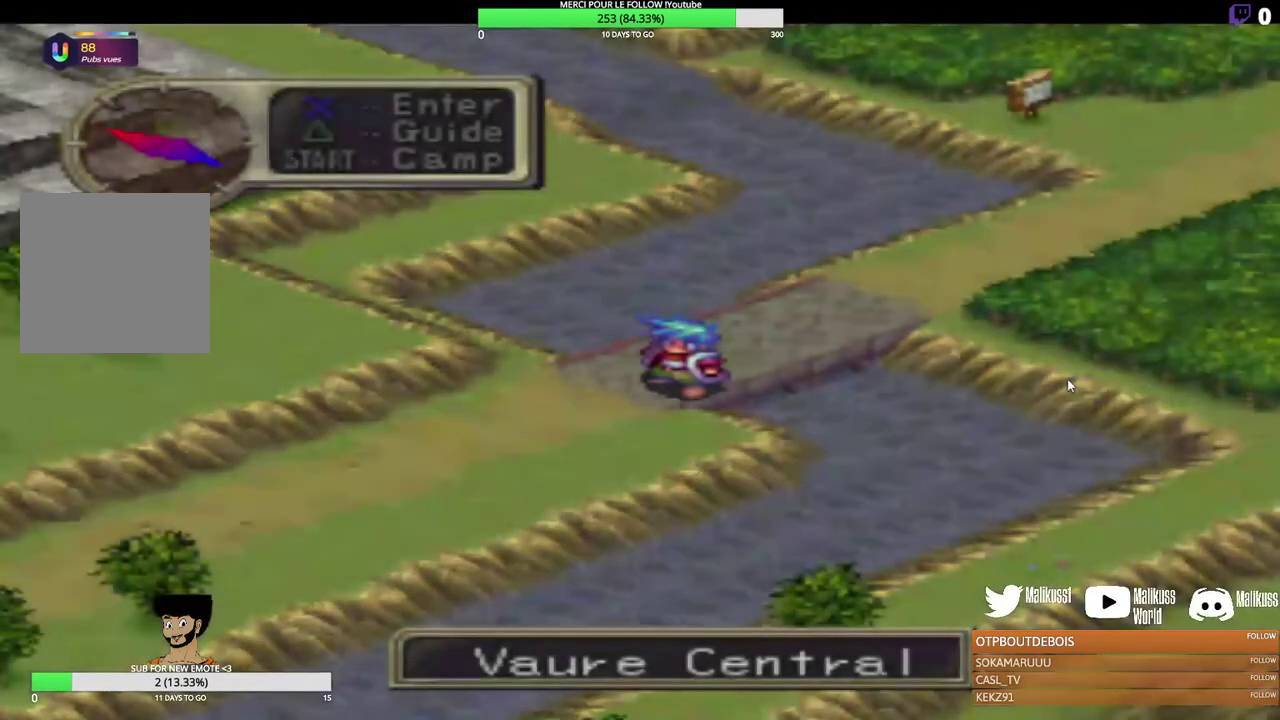
{"dt_ms": 400, "buttons": [], "left_stick": "down-left", "events": [[133, "left_stick", "down-left"]]}
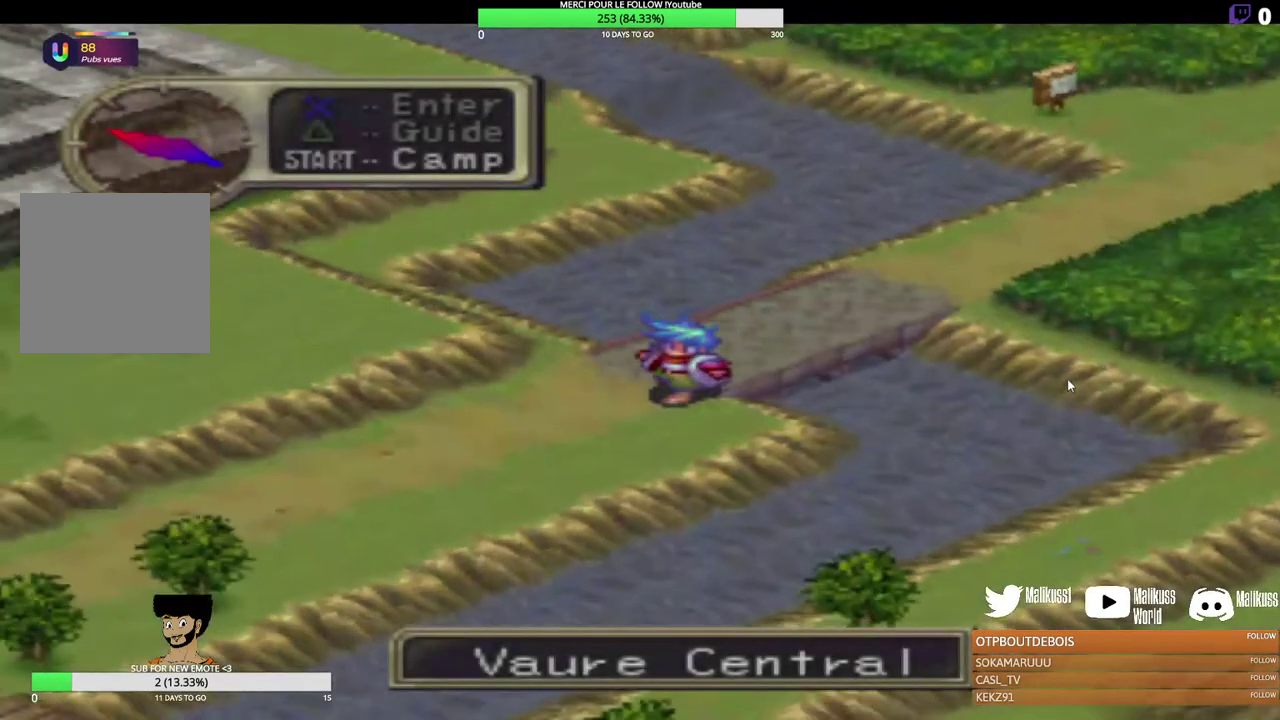
{"dt_ms": 200, "buttons": [], "left_stick": "down-left", "events": []}